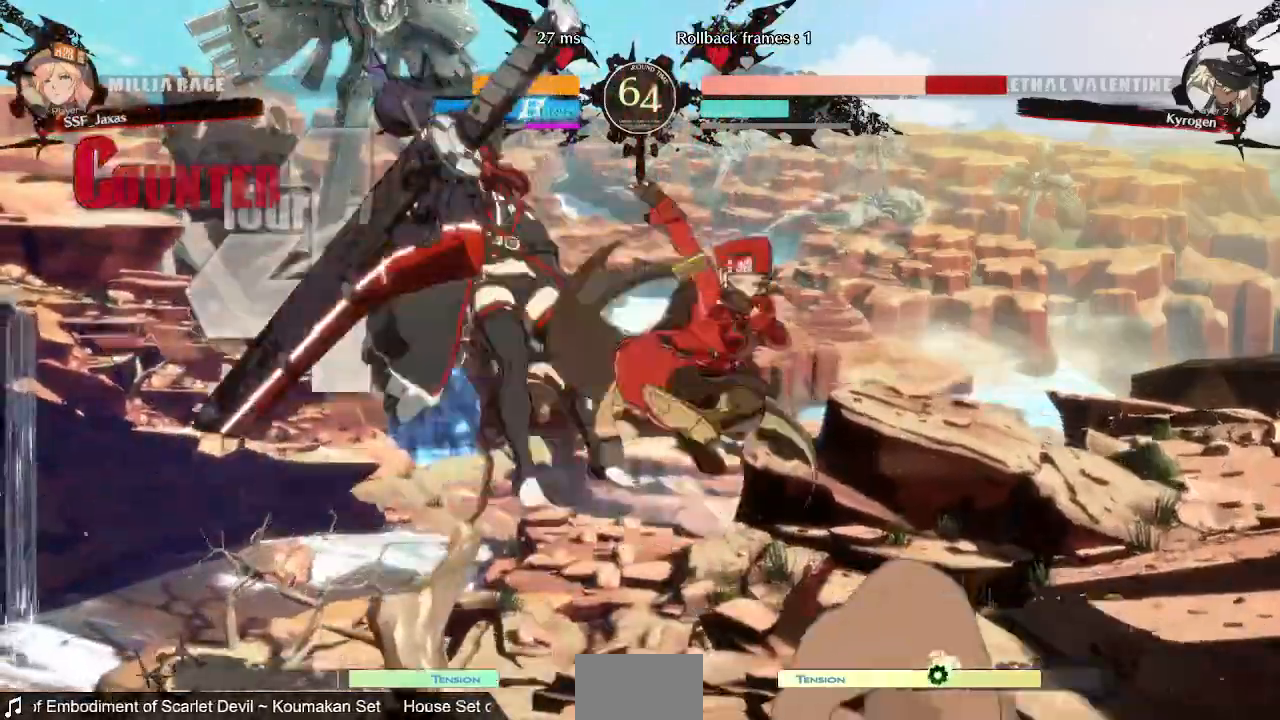
Gameplay with a controller (arcade stick); each line is a JSON object with the inputs held at the frame after it (dt_ms = milliseconds from this image to that frame). "events" lists button and stick changes between this image and that frame as [ms after this image, input, new state], when the widget could be followed in between. Not read: L3 R3 SELECT START.
{"dt_ms": 520, "buttons": [], "events": [[160, "DPAD_UP", "down"], [280, "DPAD_LEFT", "up"], [280, "DPAD_UP", "up"], [360, "TRIANGLE", "down"], [440, "TRIANGLE", "up"]]}
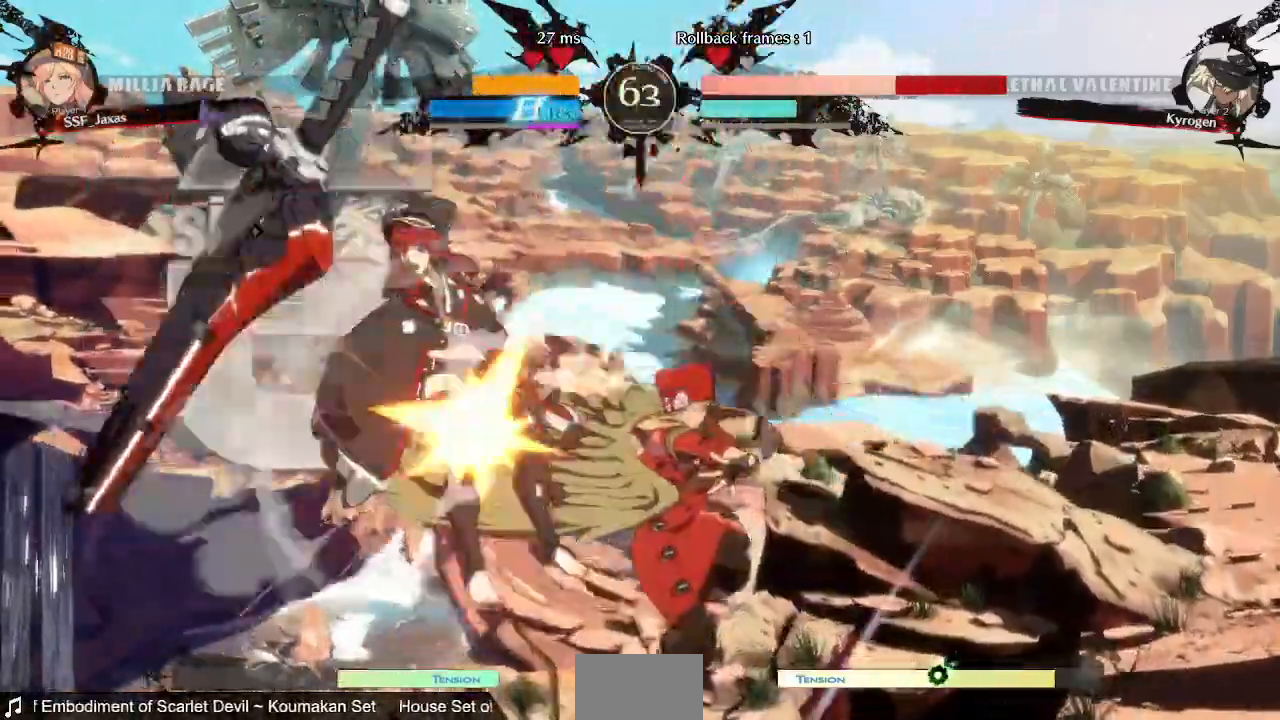
{"dt_ms": 480, "buttons": ["DPAD_LEFT"]}
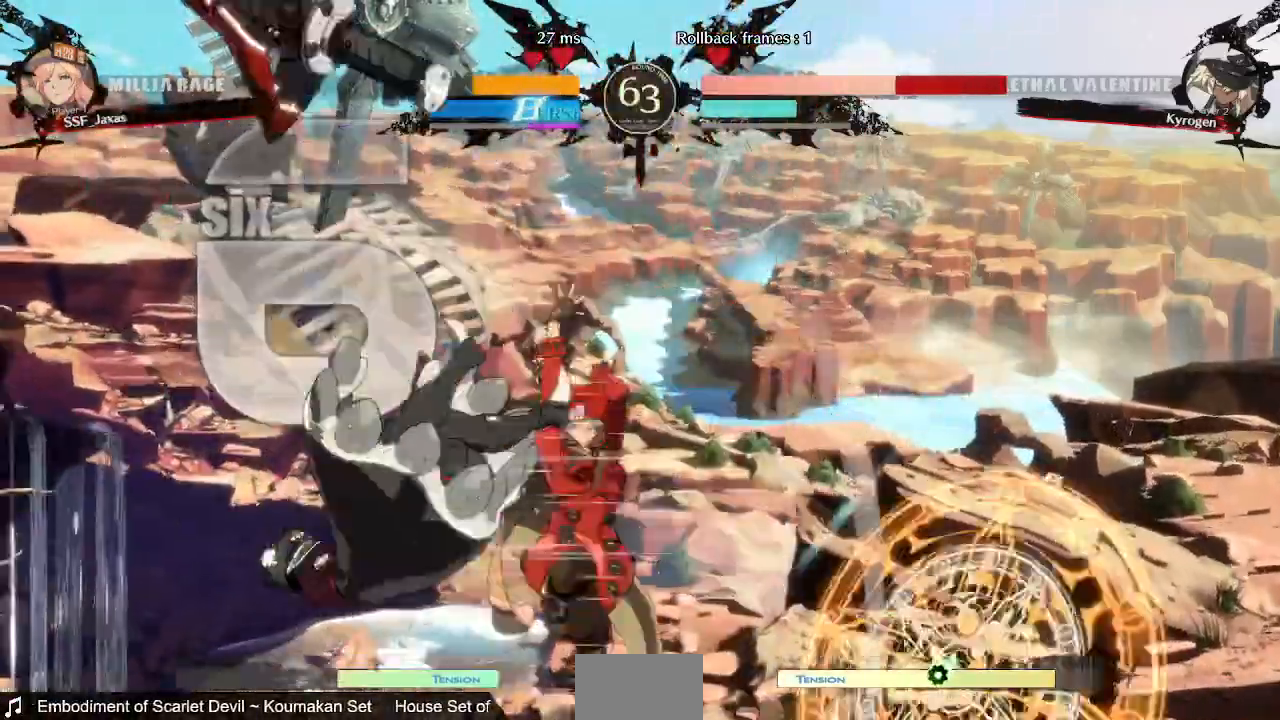
{"dt_ms": 520, "buttons": ["DPAD_LEFT"]}
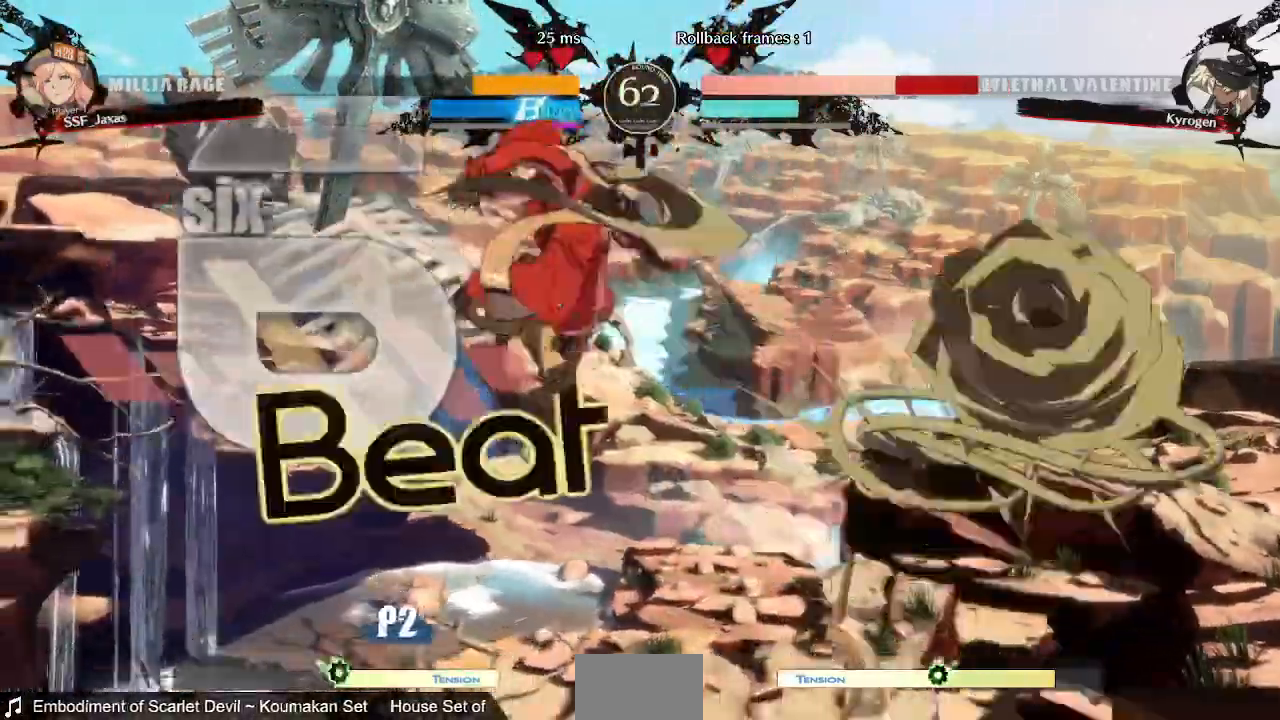
{"dt_ms": 480, "buttons": ["DPAD_DOWN"], "events": [[120, "R1", "down"], [240, "R1", "up"], [320, "DPAD_DOWN", "down"], [480, "DPAD_LEFT", "up"]]}
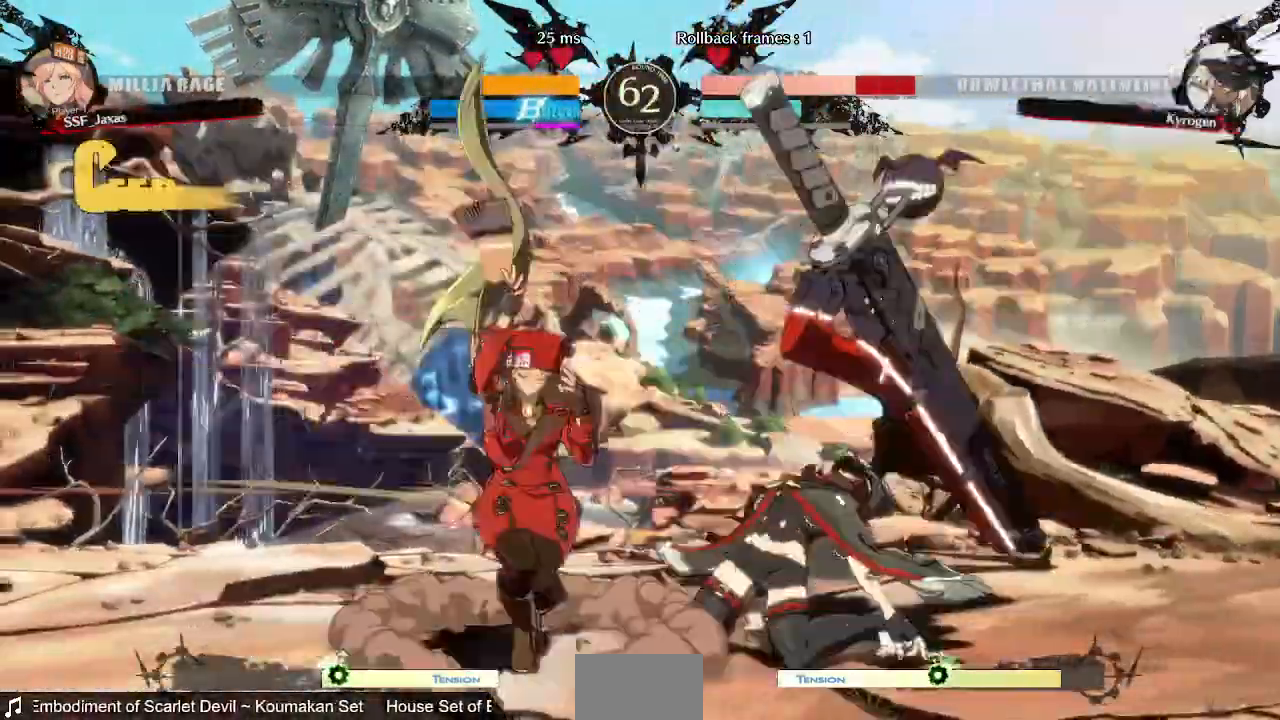
{"dt_ms": 1000, "buttons": [], "events": [[80, "SQUARE", "down"], [160, "SQUARE", "up"], [240, "R2", "down"], [320, "DPAD_DOWN", "up"], [400, "DPAD_DOWN", "down"], [400, "R2", "up"], [480, "DPAD_RIGHT", "down"], [640, "DPAD_DOWN", "up"], [640, "TRIANGLE", "down"], [680, "DPAD_RIGHT", "up"], [720, "TRIANGLE", "up"]]}
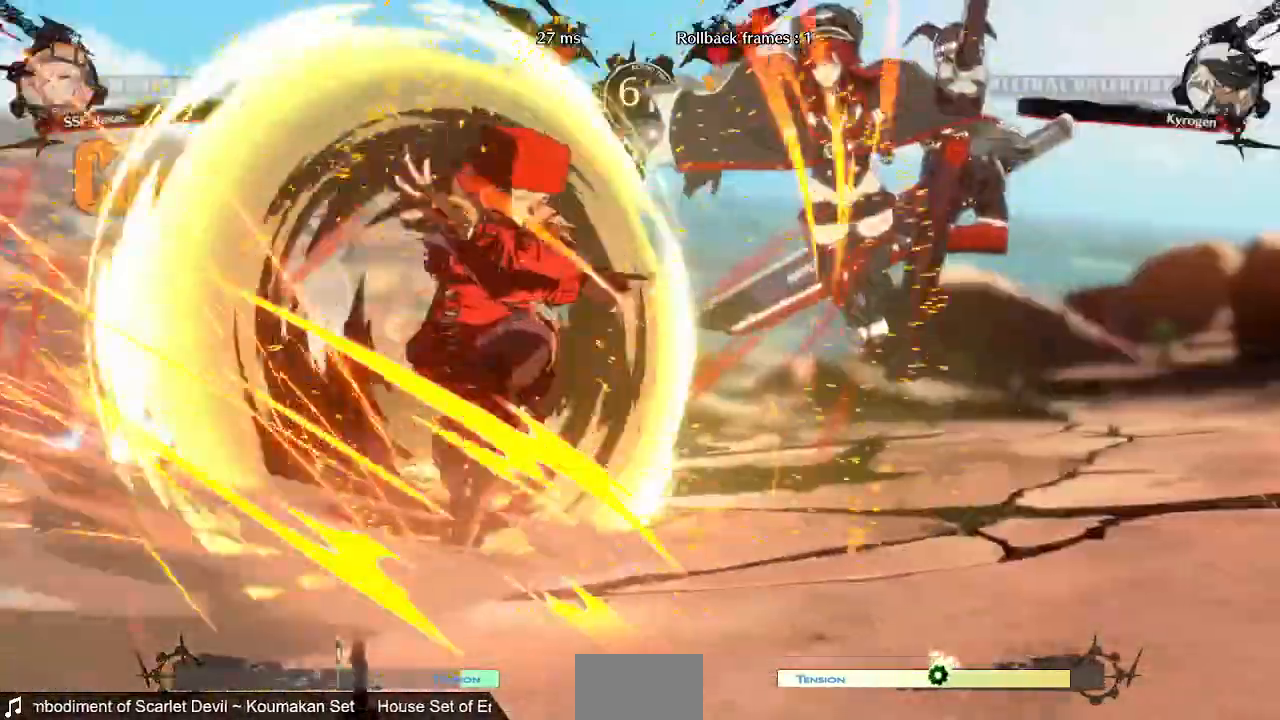
{"dt_ms": 520, "buttons": []}
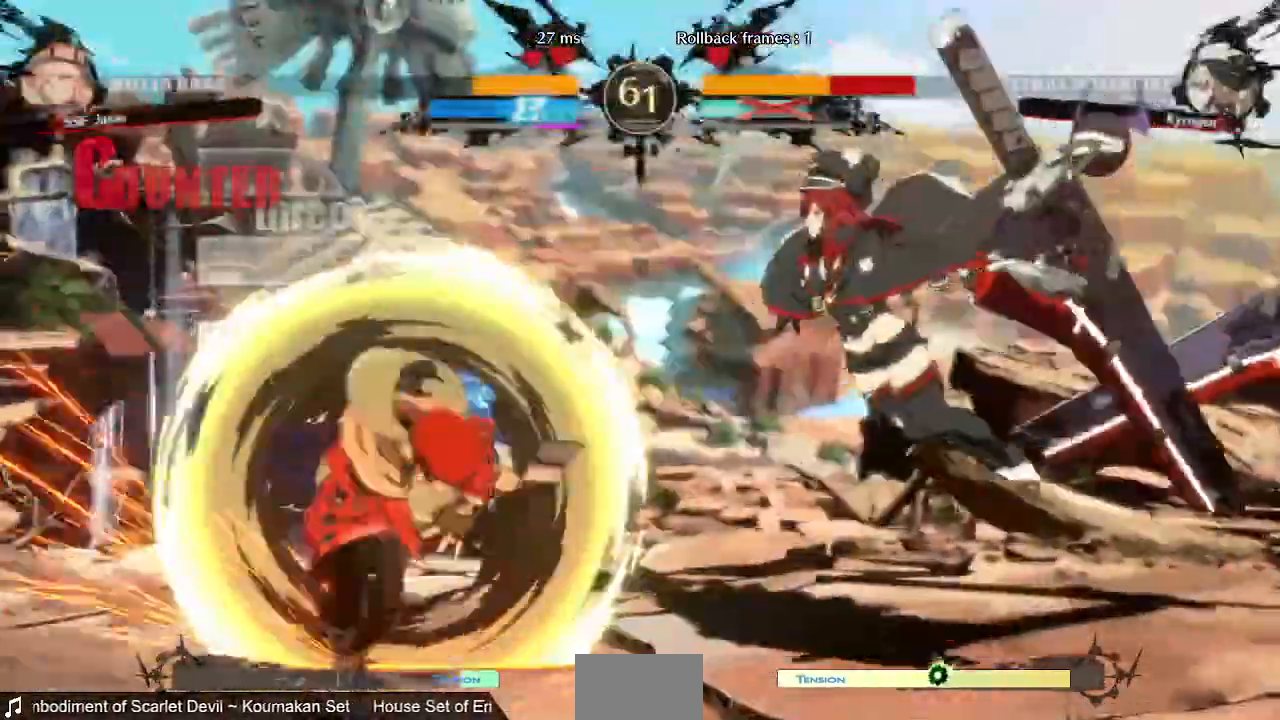
{"dt_ms": 480, "buttons": [], "events": []}